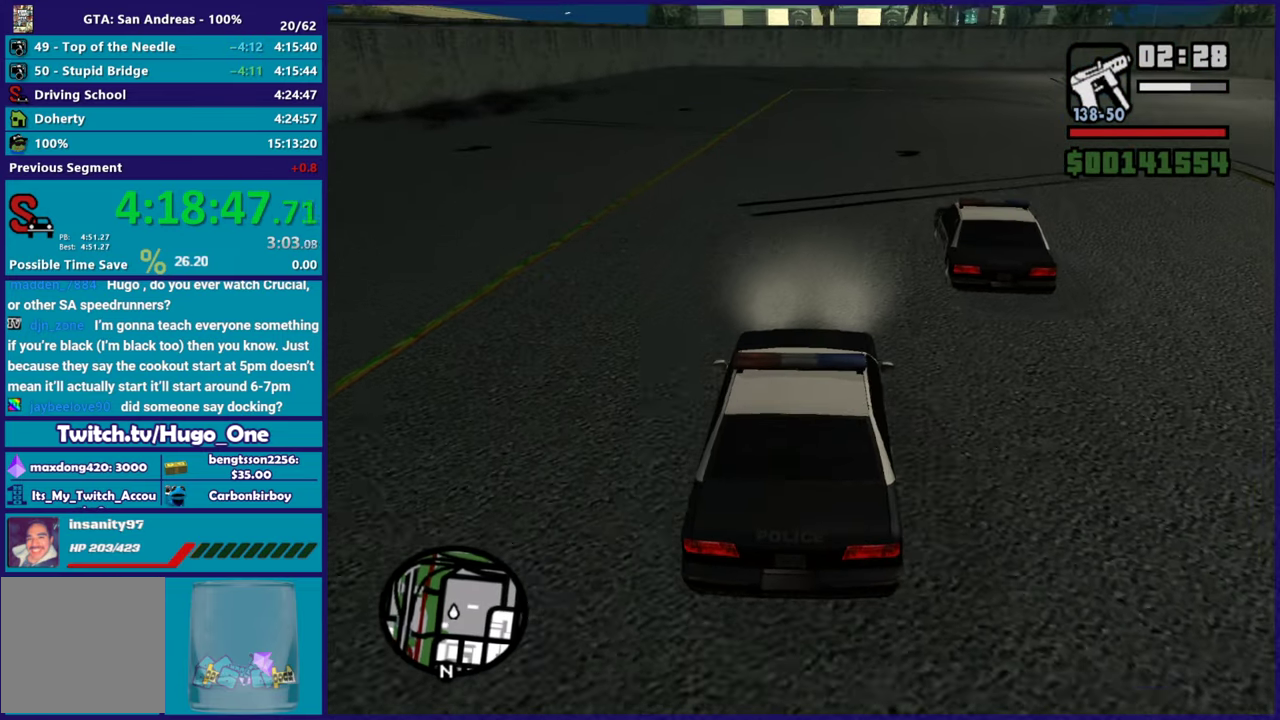
Gameplay with a controller (Xbox layout); each line is a JSON object with the inputs held at the frame after it. "events" lists button and stick changes between this image and that frame as [ms after this image, input, new state], when the widget could be followed in between.
{"buttons": ["R2"], "left_stick": "center", "right_stick": "down", "events": [[167, "left_stick", "right"], [301, "left_stick", "center"]]}
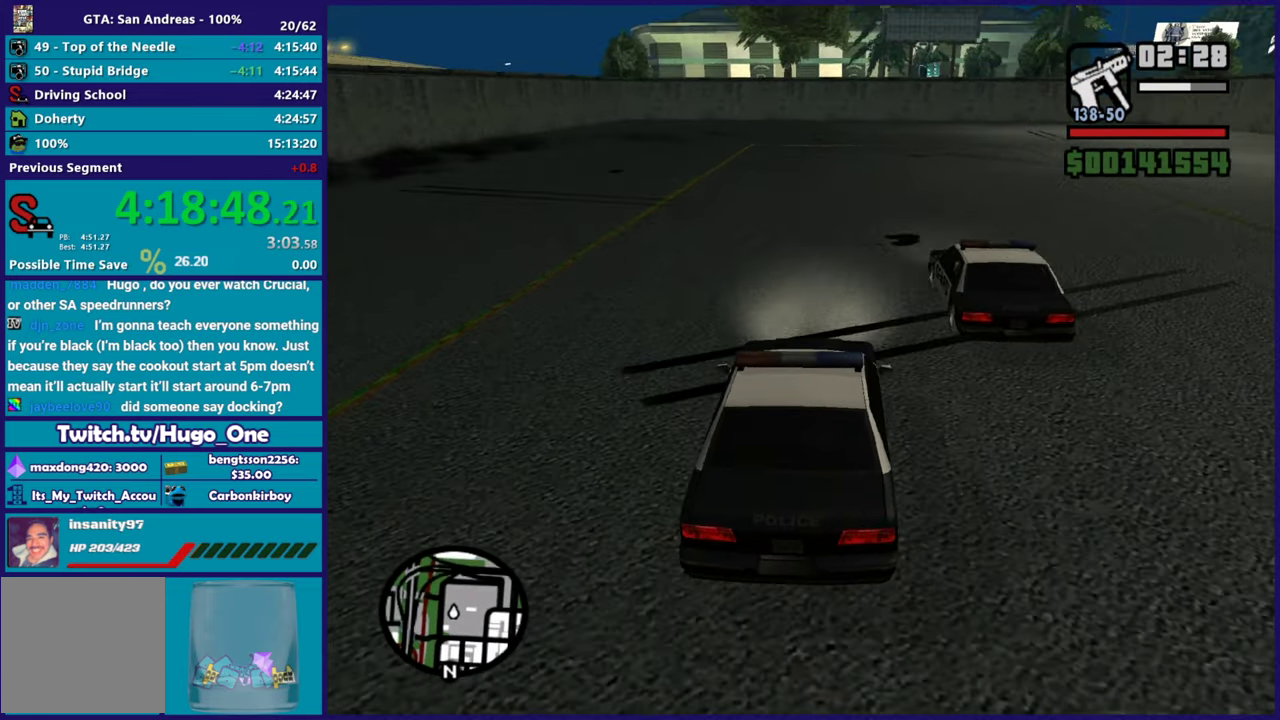
{"buttons": ["R2"], "left_stick": "right", "right_stick": "down", "events": [[83, "left_stick", "right"], [300, "left_stick", "center"], [367, "left_stick", "right"]]}
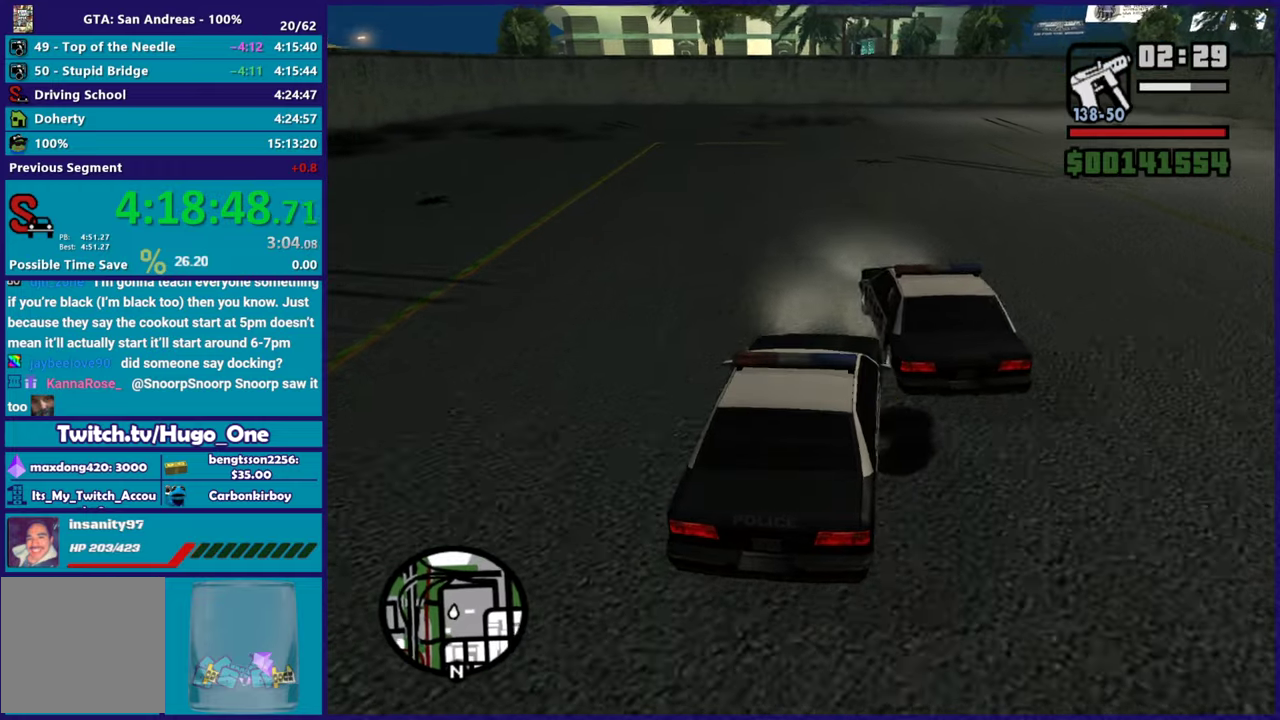
{"buttons": [], "left_stick": "left", "right_stick": "down-left", "events": [[17, "R2", "up"], [267, "left_stick", "center"], [317, "left_stick", "up-left"], [384, "left_stick", "left"], [501, "right_stick", "down-left"]]}
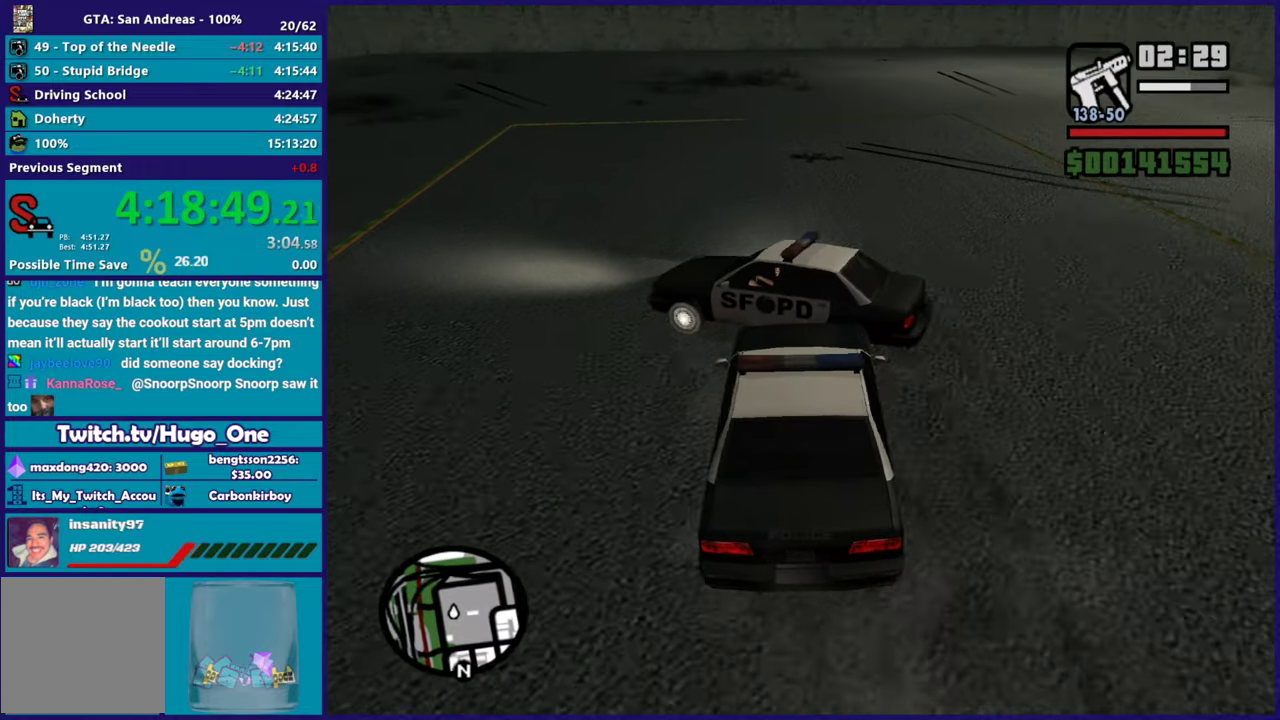
{"buttons": [], "left_stick": "up-right", "right_stick": "down-left", "events": [[100, "left_stick", "up-left"], [200, "left_stick", "up-right"], [284, "left_stick", "up-left"], [400, "left_stick", "up-right"]]}
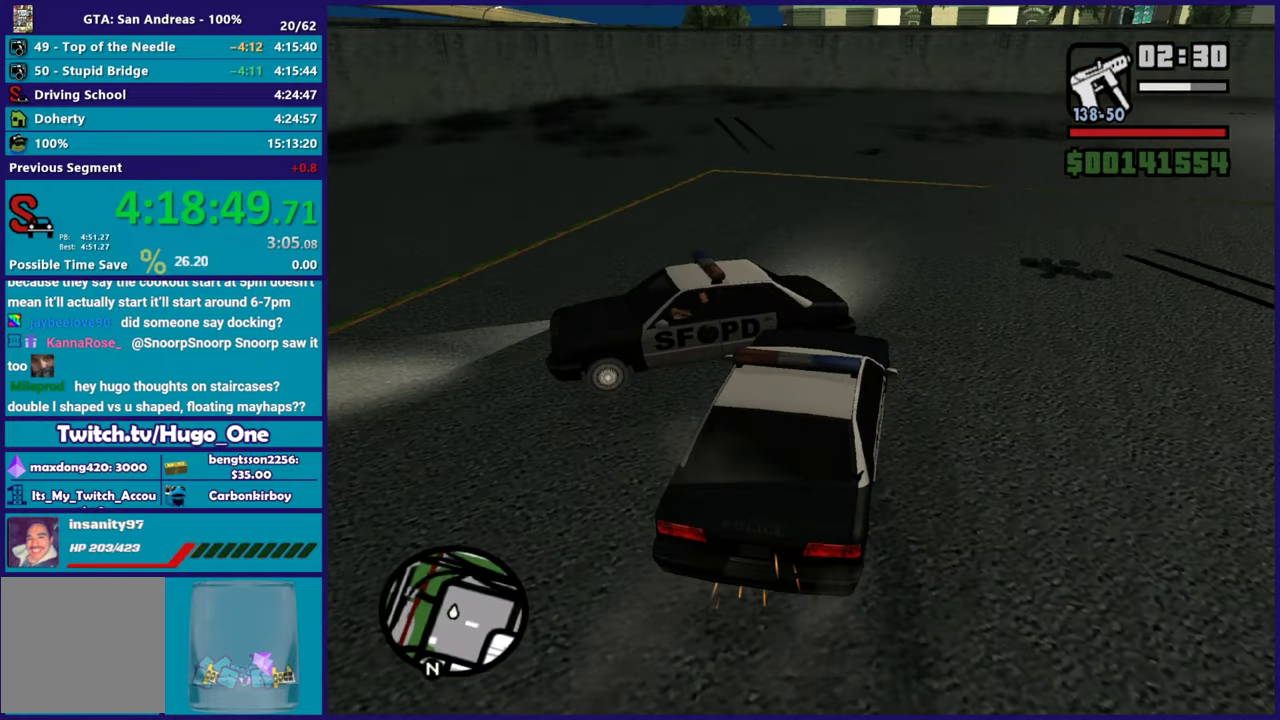
{"buttons": ["A", "L2"], "left_stick": "center", "right_stick": "center", "events": [[84, "left_stick", "up-left"], [84, "right_stick", "left"], [134, "L2", "down"], [134, "right_stick", "center"], [234, "A", "down"], [234, "left_stick", "up"], [334, "left_stick", "center"], [351, "A", "up"], [451, "A", "down"]]}
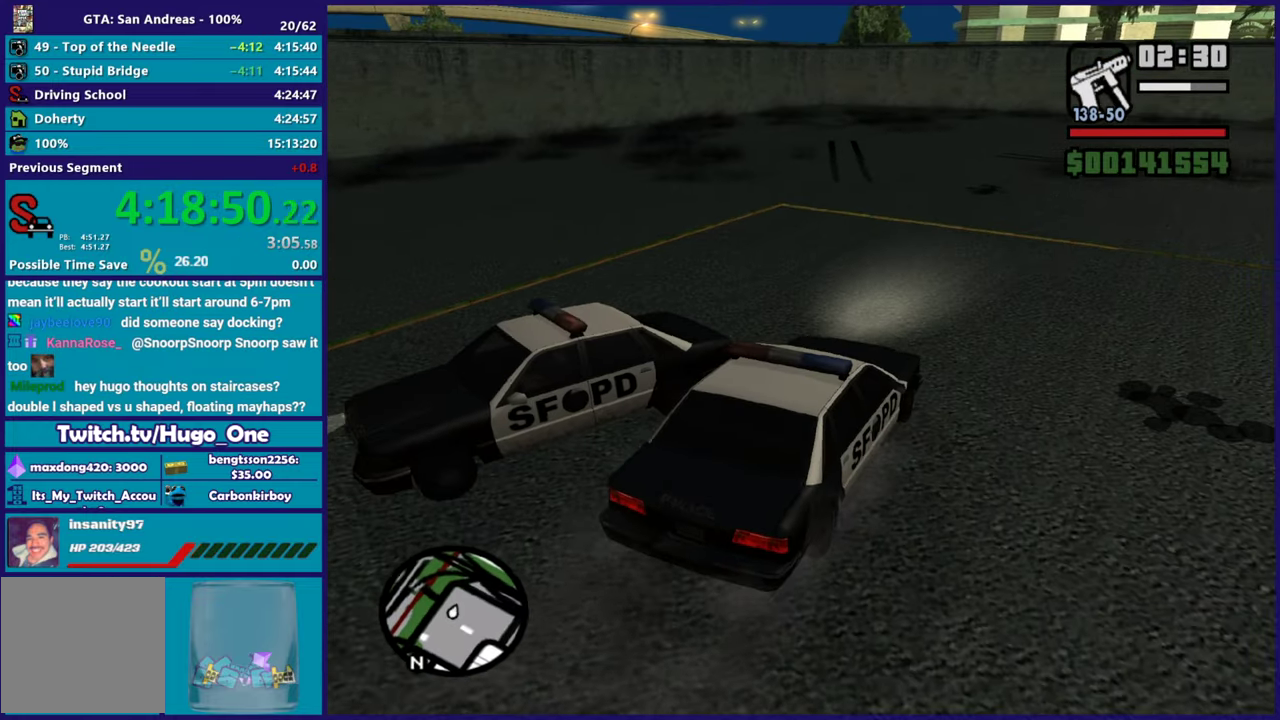
{"buttons": [], "left_stick": "center", "right_stick": "center", "events": [[67, "A", "up"], [150, "A", "down"], [250, "A", "up"], [317, "L2", "up"], [350, "A", "down"], [467, "A", "up"]]}
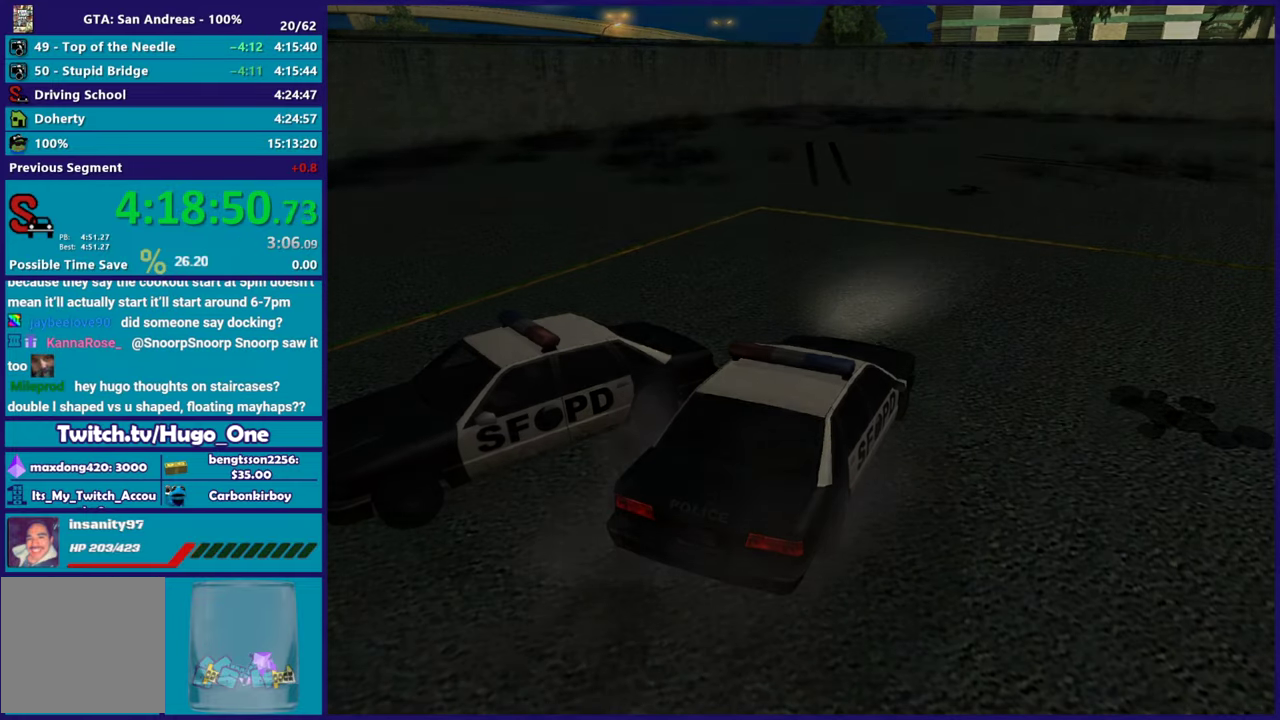
{"buttons": ["A"], "left_stick": "center", "right_stick": "center", "events": [[50, "A", "down"], [151, "A", "up"], [234, "A", "down"], [334, "A", "up"], [434, "A", "down"]]}
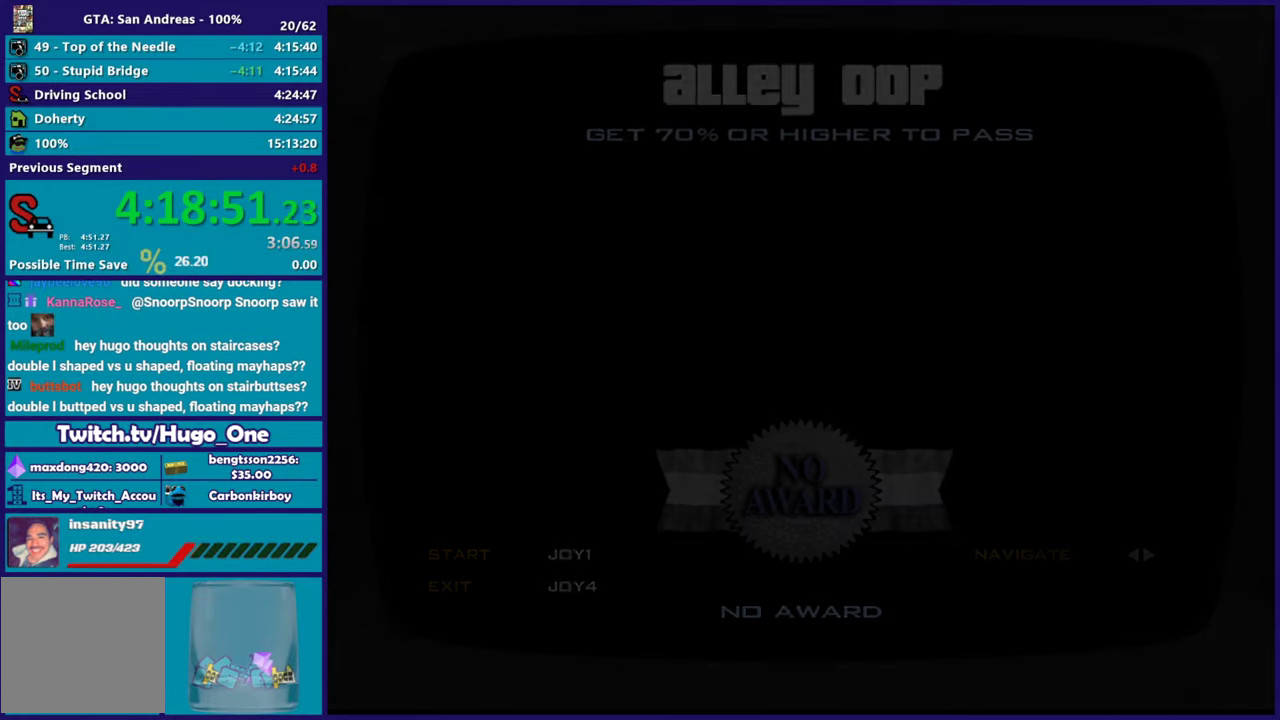
{"buttons": ["A"], "left_stick": "center", "right_stick": "center", "events": [[33, "A", "up"], [117, "A", "down"], [233, "A", "up"], [334, "A", "down"], [417, "A", "up"], [500, "A", "down"]]}
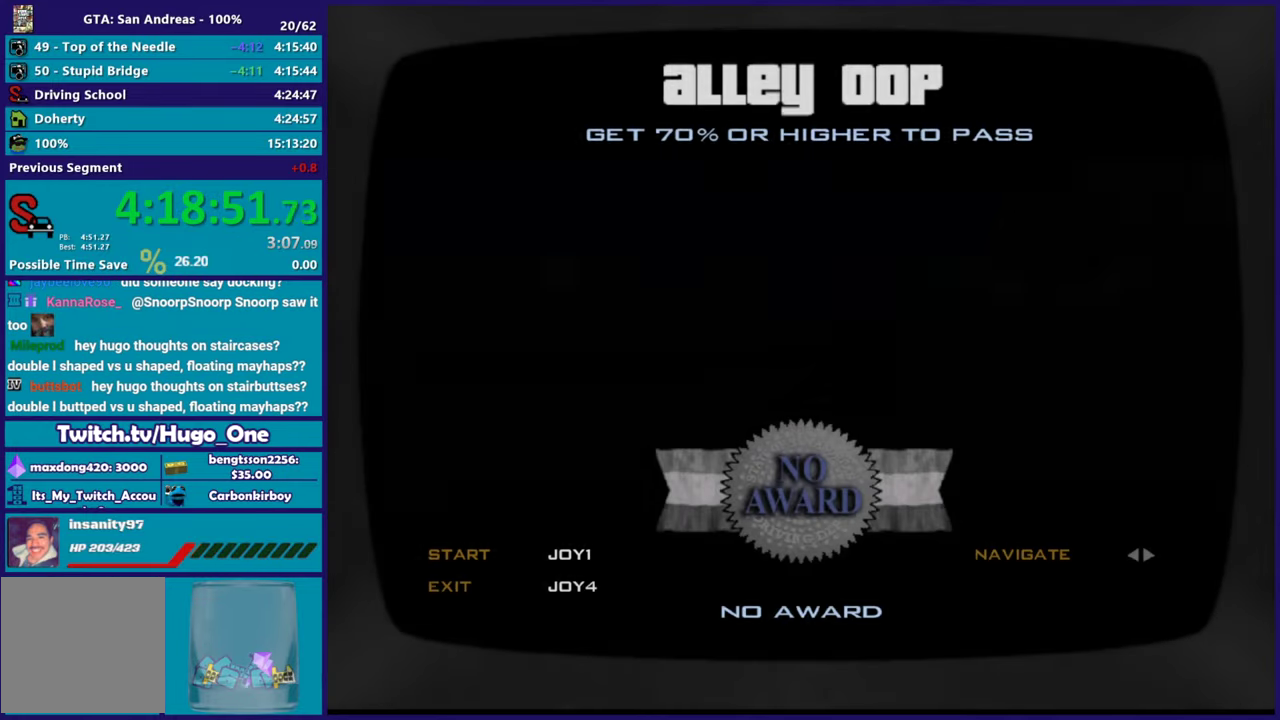
{"buttons": [], "left_stick": "center", "right_stick": "center", "events": [[117, "A", "up"], [184, "A", "down"], [301, "A", "up"], [384, "A", "down"], [468, "A", "up"]]}
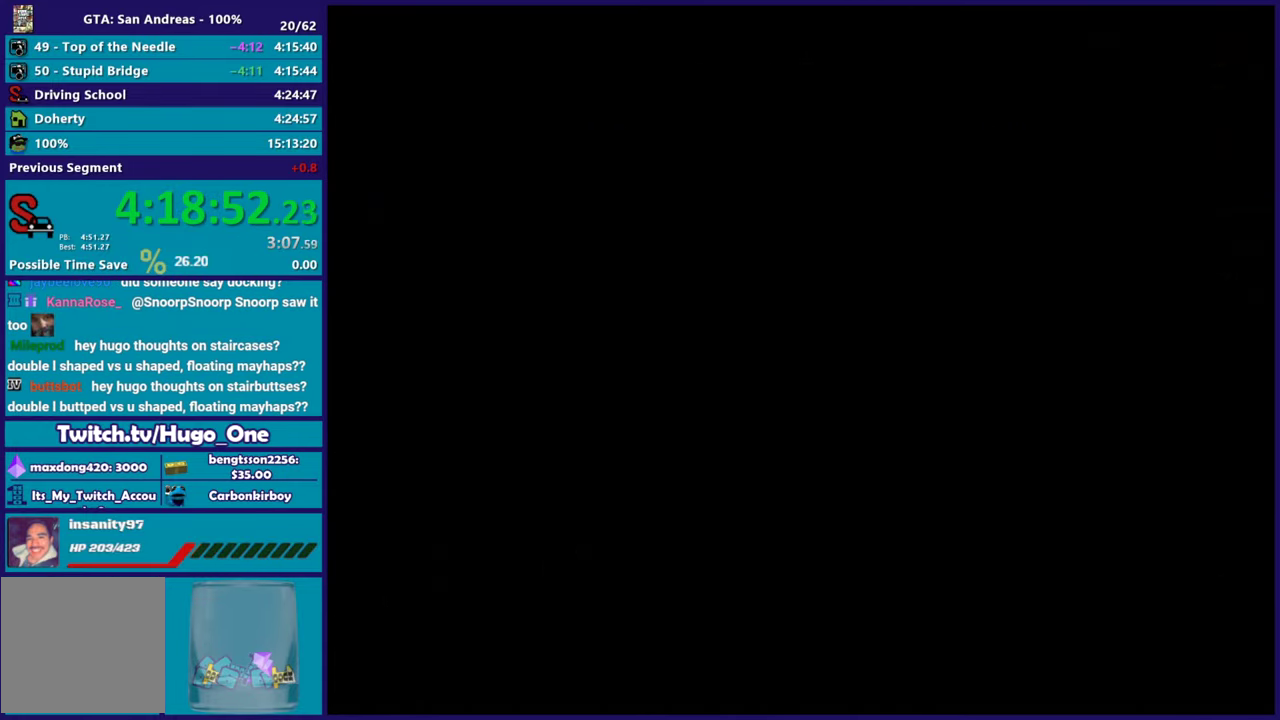
{"buttons": ["R2"], "left_stick": "center", "right_stick": "center", "events": [[67, "A", "down"], [150, "A", "up"], [250, "A", "down"], [334, "A", "up"], [434, "R2", "down"]]}
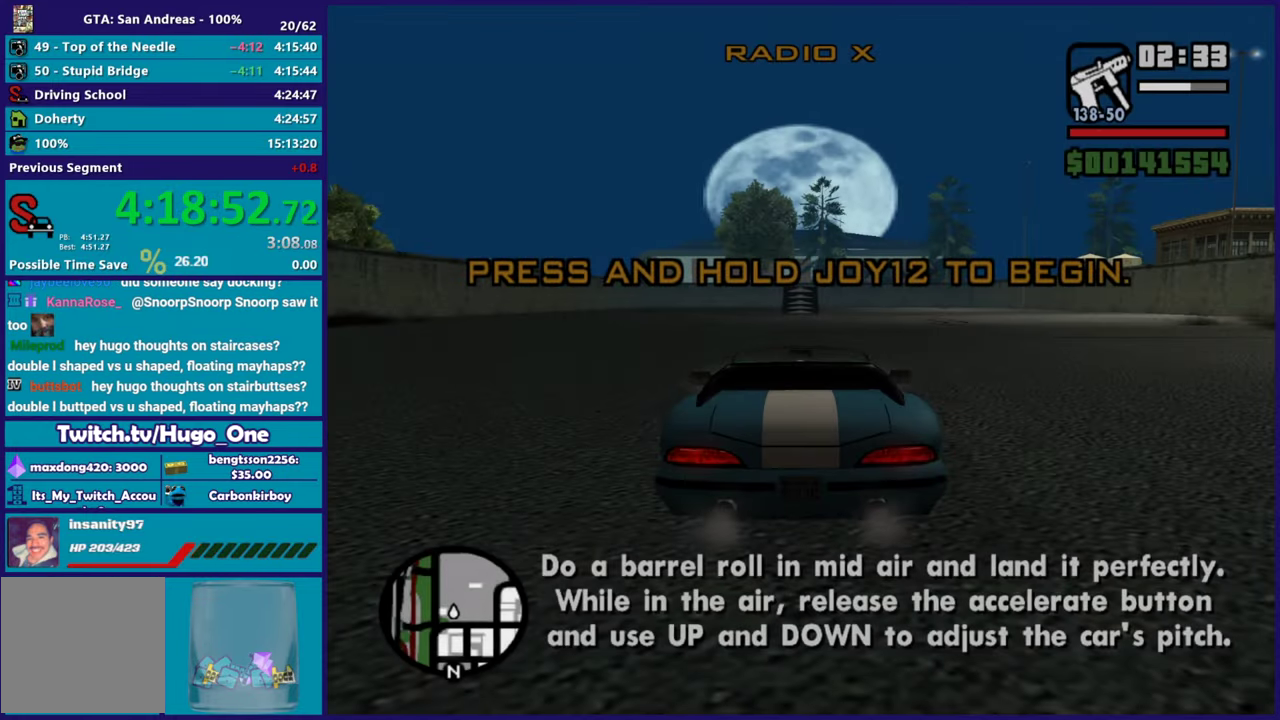
{"buttons": ["R2"], "left_stick": "center", "right_stick": "center", "events": [[234, "right_stick", "down"], [401, "right_stick", "center"]]}
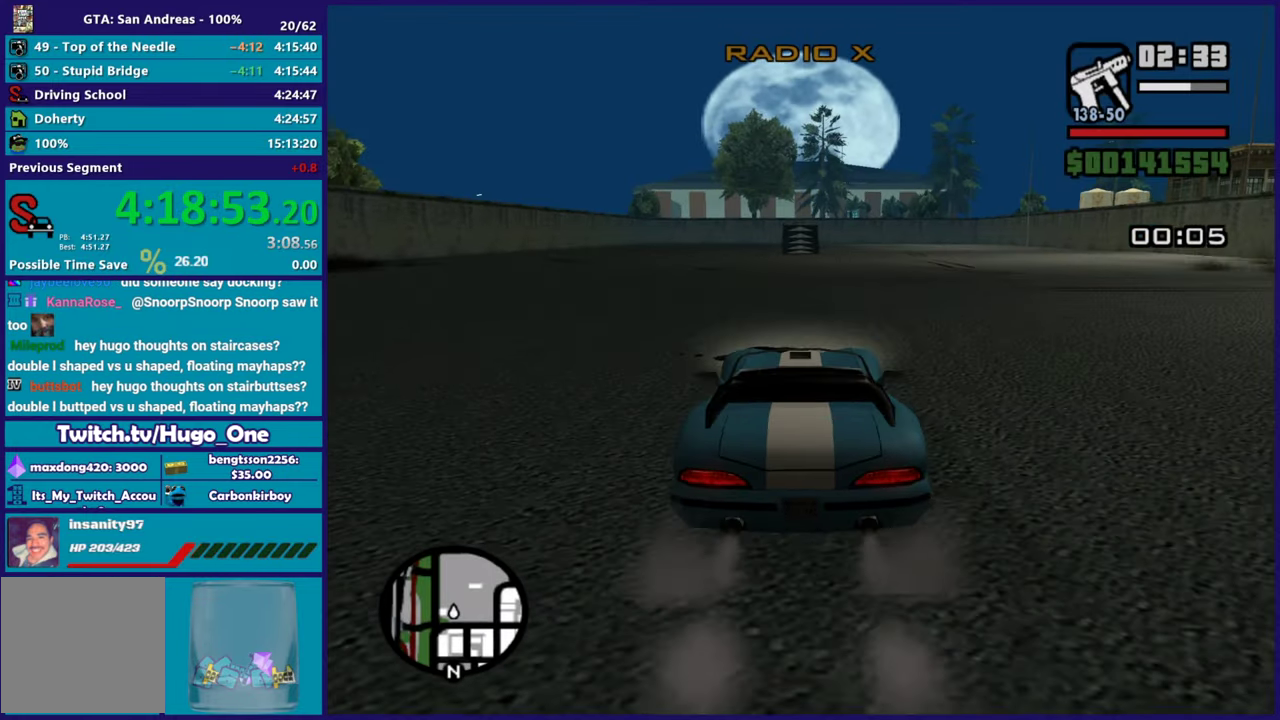
{"buttons": ["R2"], "left_stick": "center", "right_stick": "center", "events": [[150, "right_stick", "down"], [233, "left_stick", "right"], [284, "right_stick", "center"], [350, "left_stick", "center"]]}
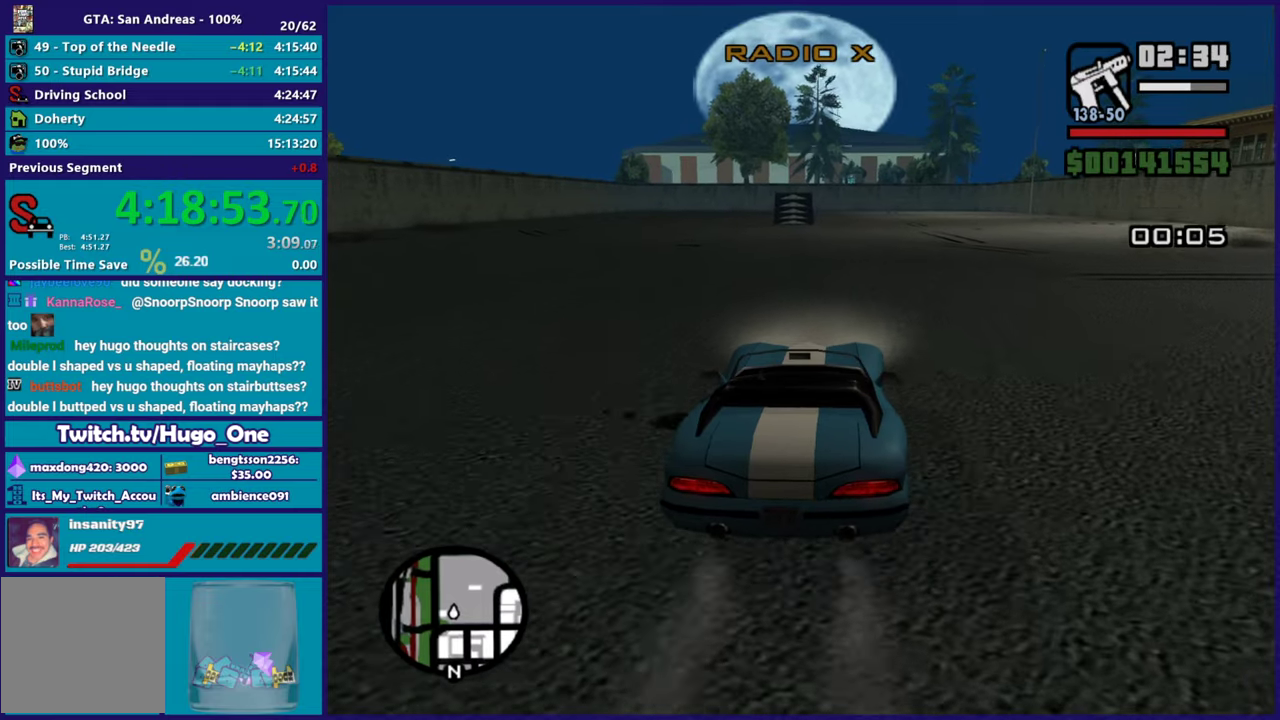
{"buttons": ["R2"], "left_stick": "center", "right_stick": "down-left", "events": [[384, "right_stick", "down"], [484, "right_stick", "down-left"]]}
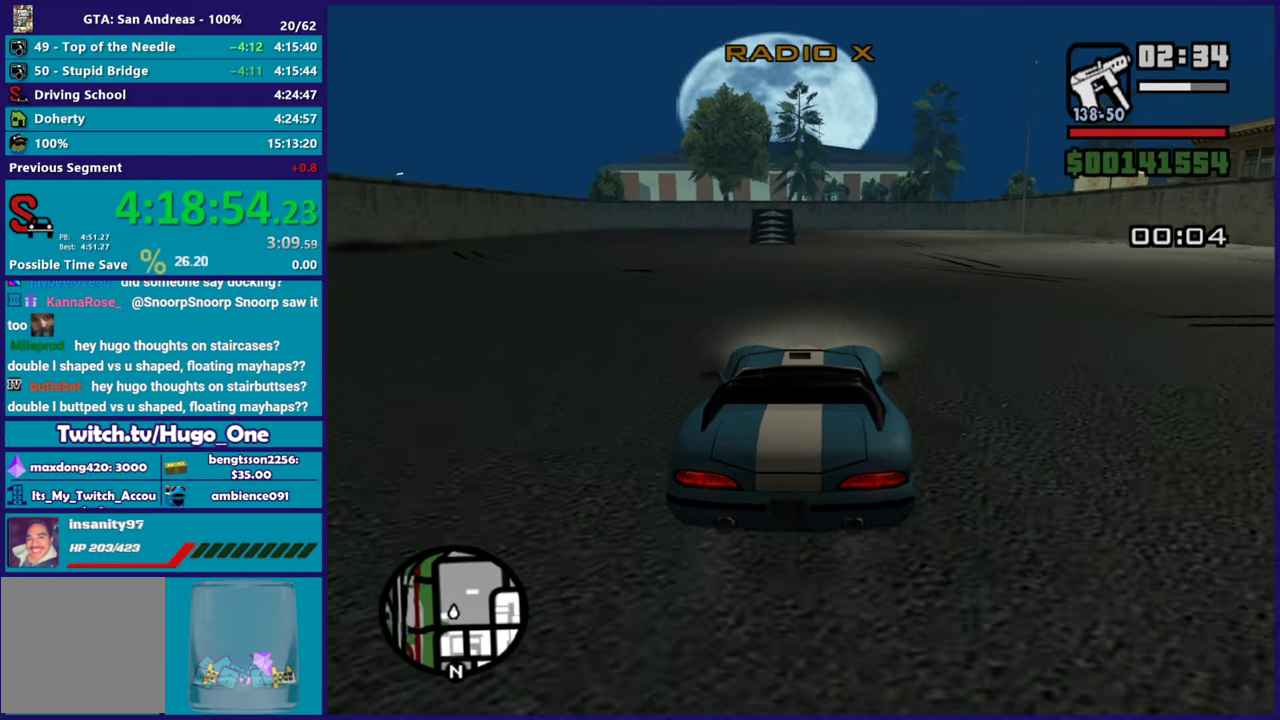
{"buttons": ["R2"], "left_stick": "center", "right_stick": "center", "events": [[67, "right_stick", "center"], [217, "right_stick", "down"], [400, "right_stick", "center"]]}
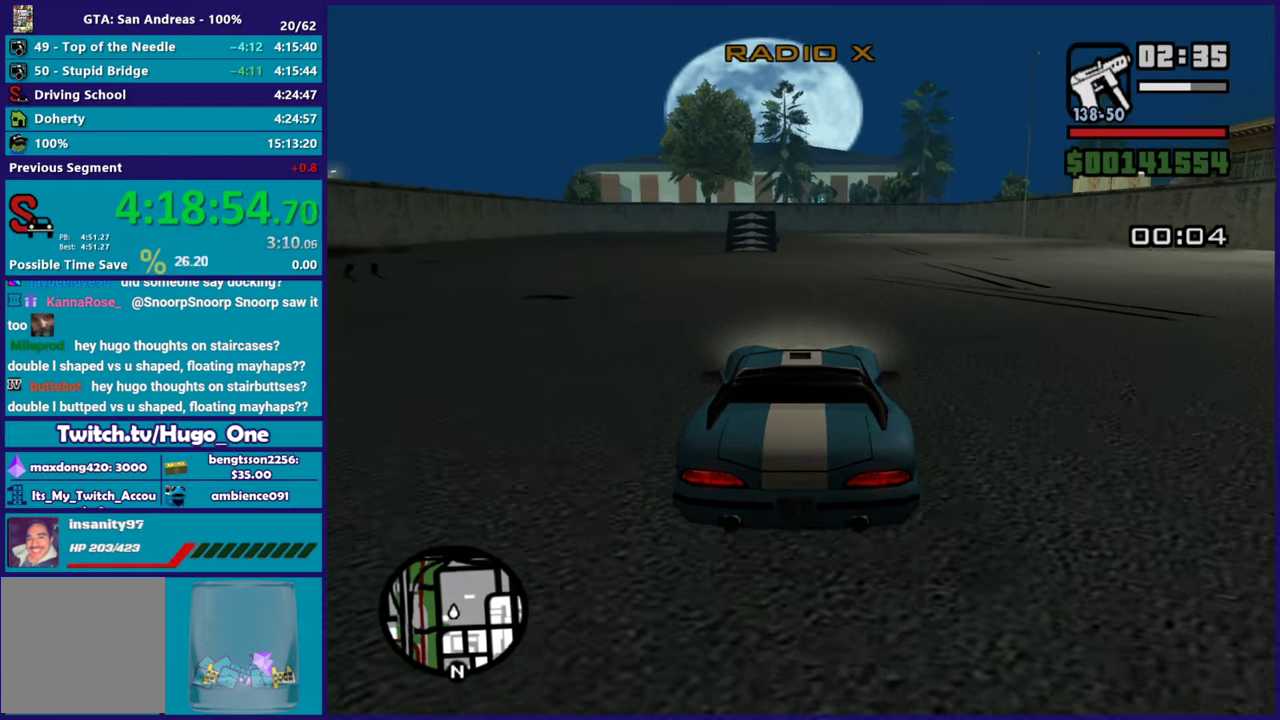
{"buttons": ["R2"], "left_stick": "center", "right_stick": "center", "events": [[167, "left_stick", "up-left"], [300, "left_stick", "center"]]}
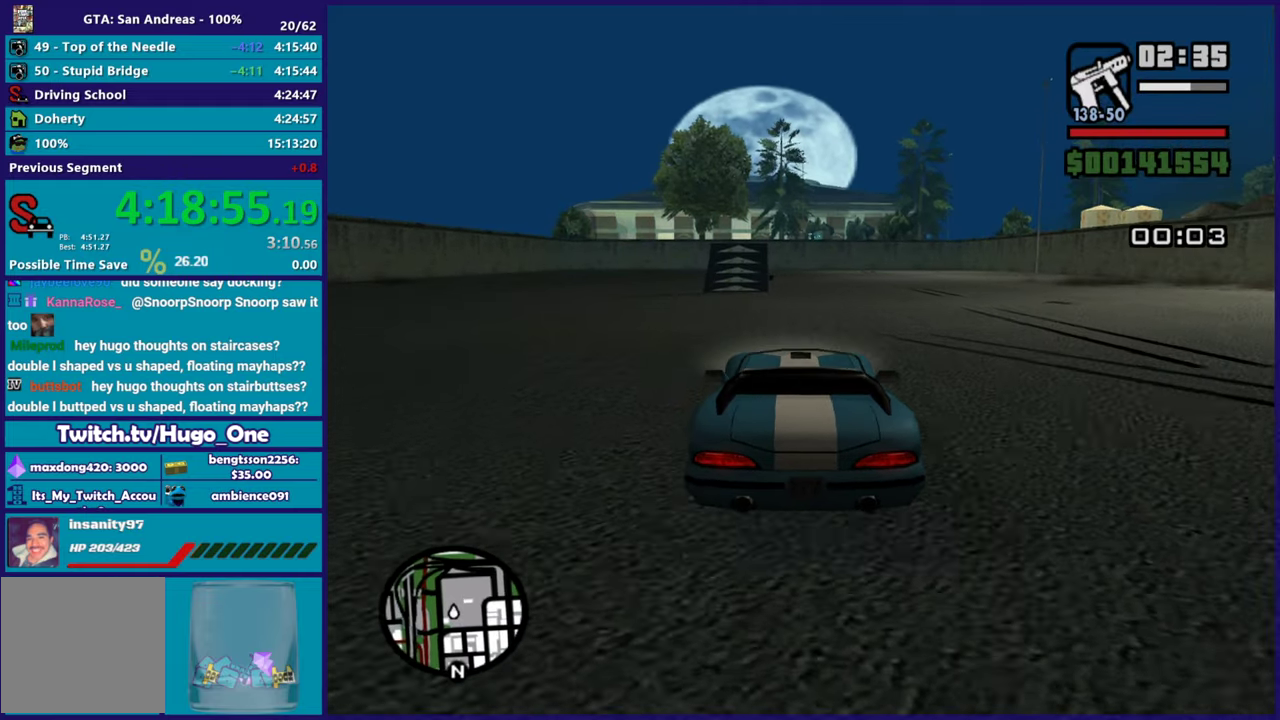
{"buttons": ["R2"], "left_stick": "center", "right_stick": "center", "events": [[317, "left_stick", "up-left"], [434, "left_stick", "center"]]}
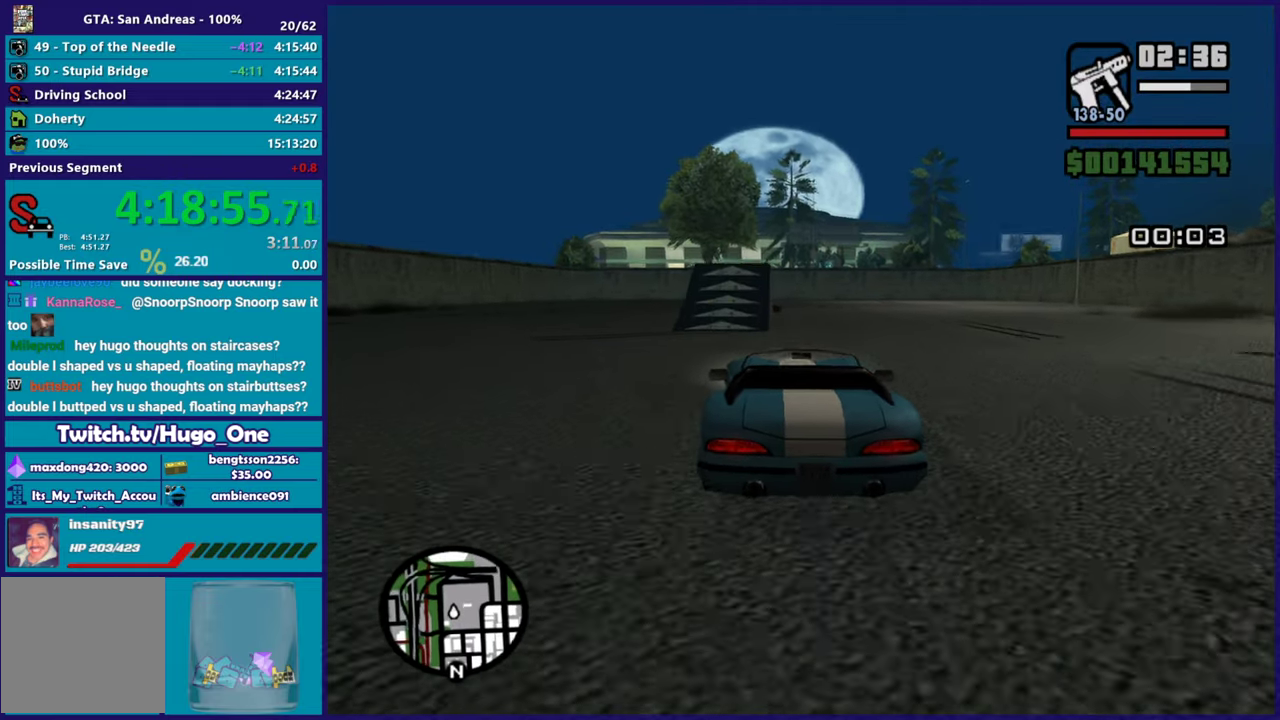
{"buttons": ["R2"], "left_stick": "center", "right_stick": "center", "events": []}
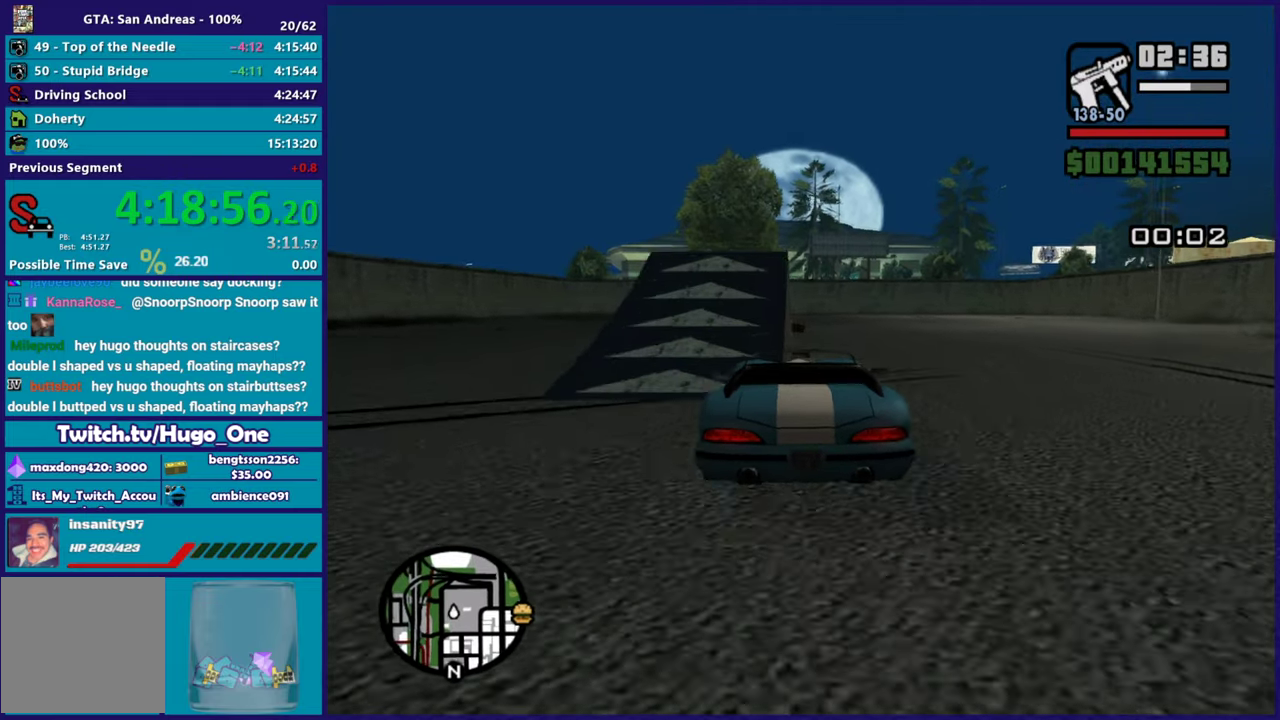
{"buttons": [], "left_stick": "right", "right_stick": "center", "events": [[317, "left_stick", "right"], [434, "R2", "up"]]}
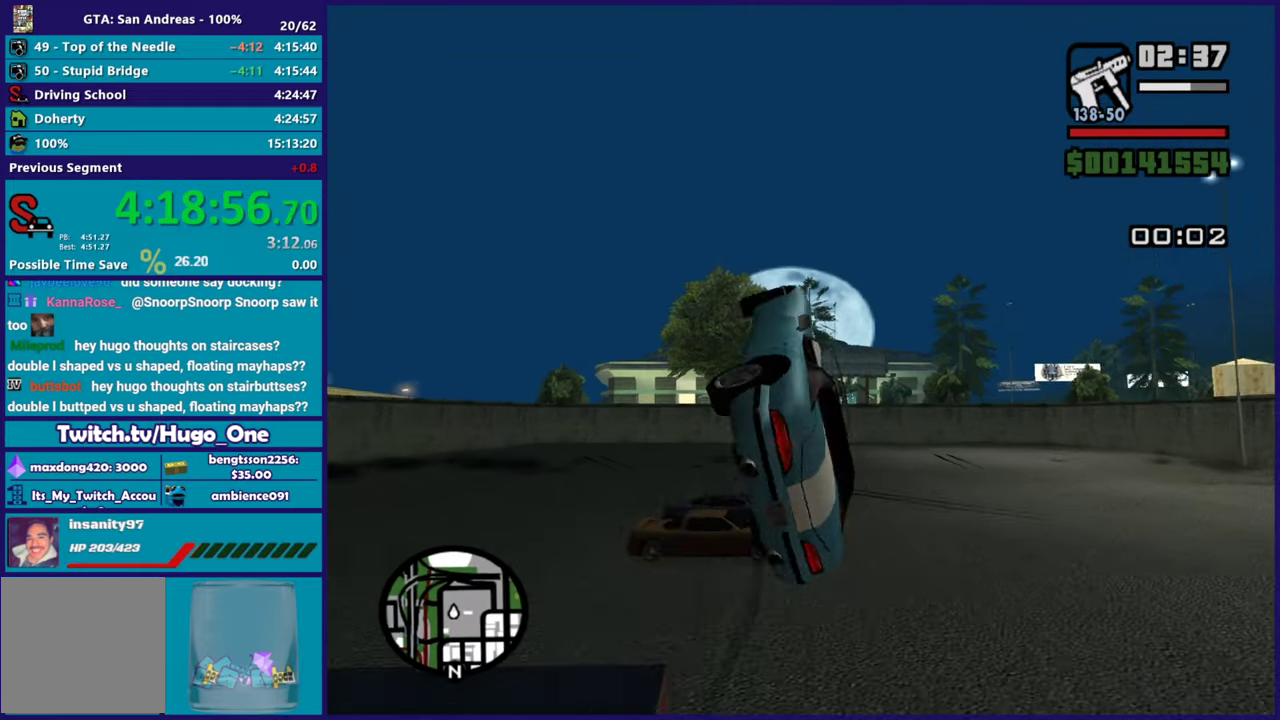
{"buttons": [], "left_stick": "right", "right_stick": "center", "events": []}
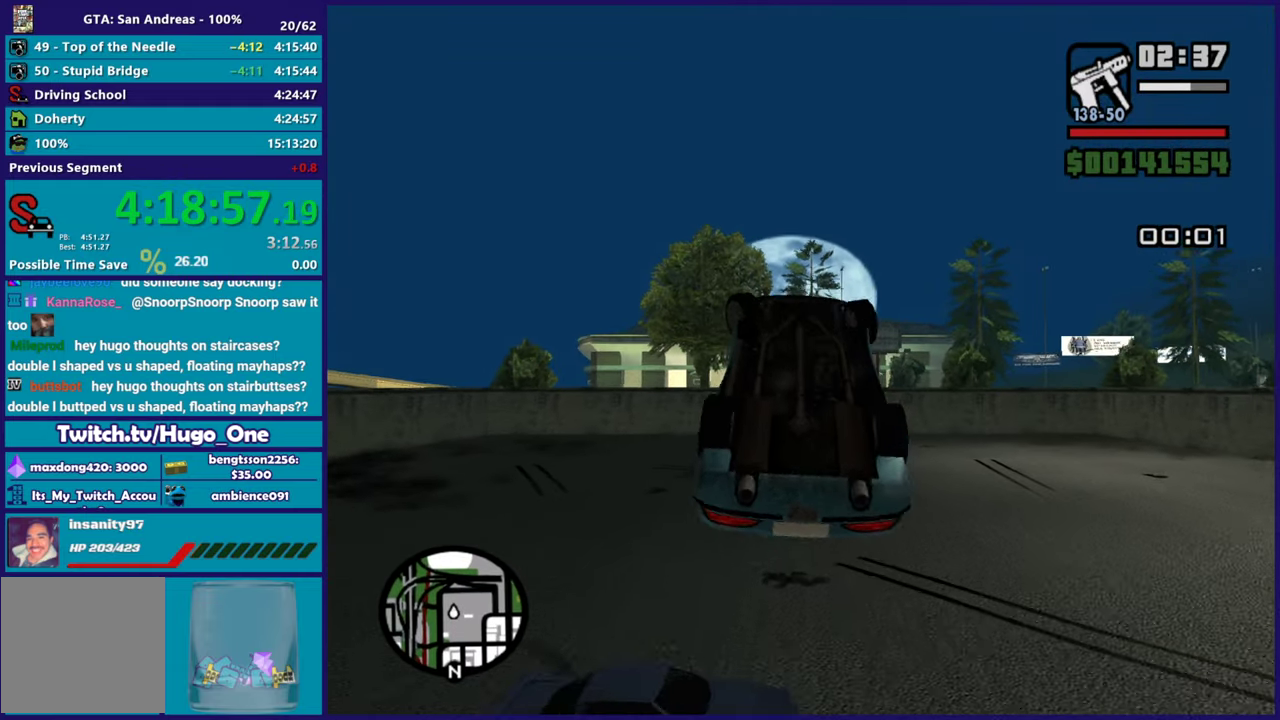
{"buttons": [], "left_stick": "right", "right_stick": "center", "events": []}
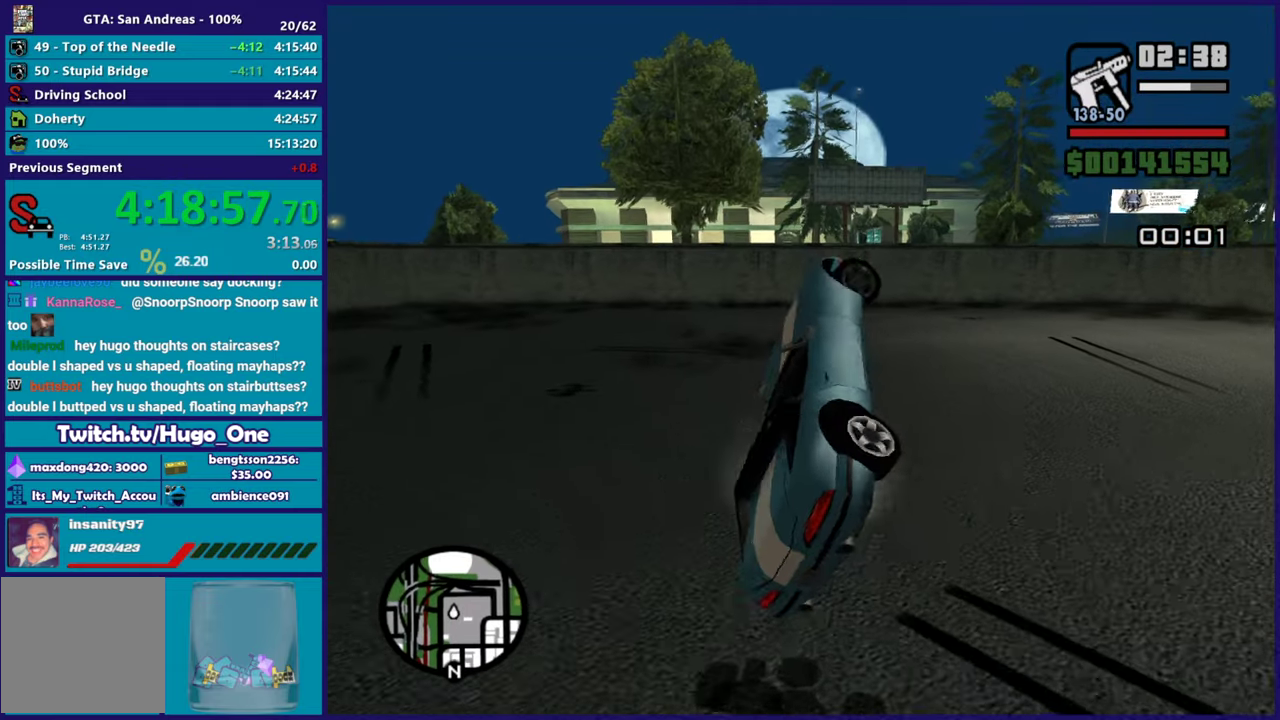
{"buttons": ["A", "L2"], "left_stick": "right", "right_stick": "center", "events": [[183, "L2", "down"], [200, "A", "down"]]}
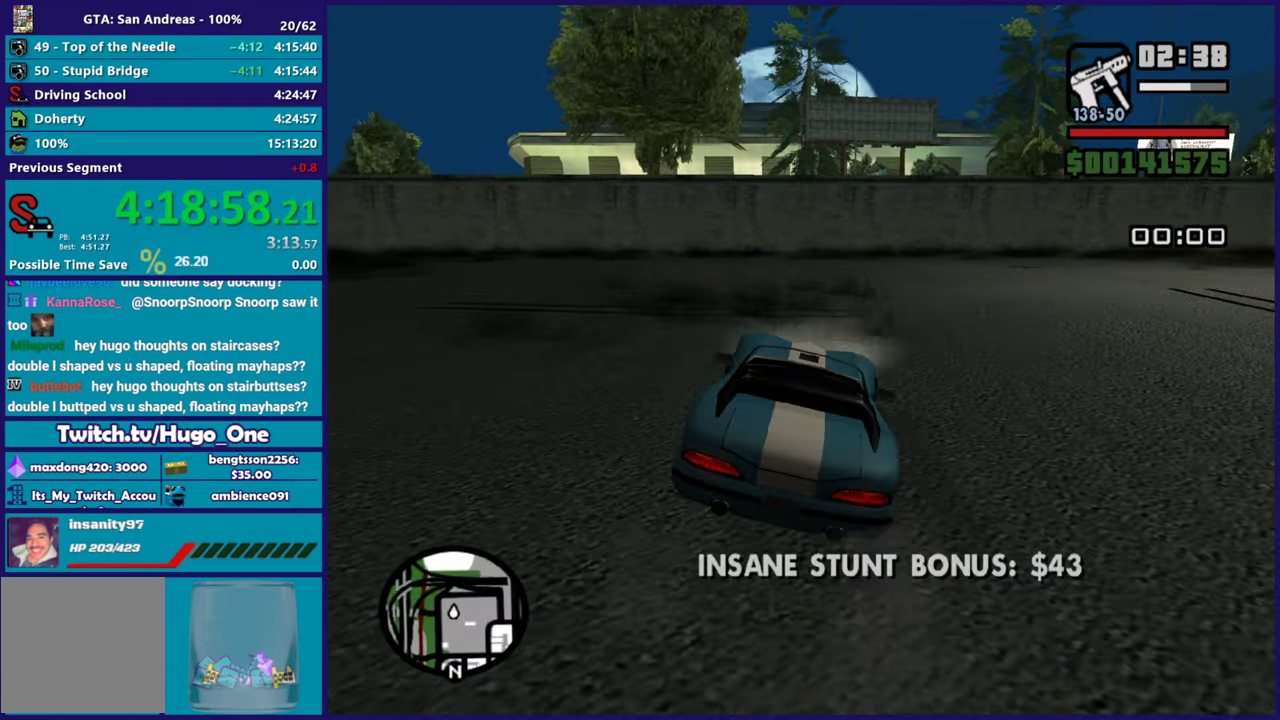
{"buttons": ["A", "L2"], "left_stick": "center", "right_stick": "center", "events": [[17, "left_stick", "center"], [100, "left_stick", "left"], [434, "left_stick", "center"]]}
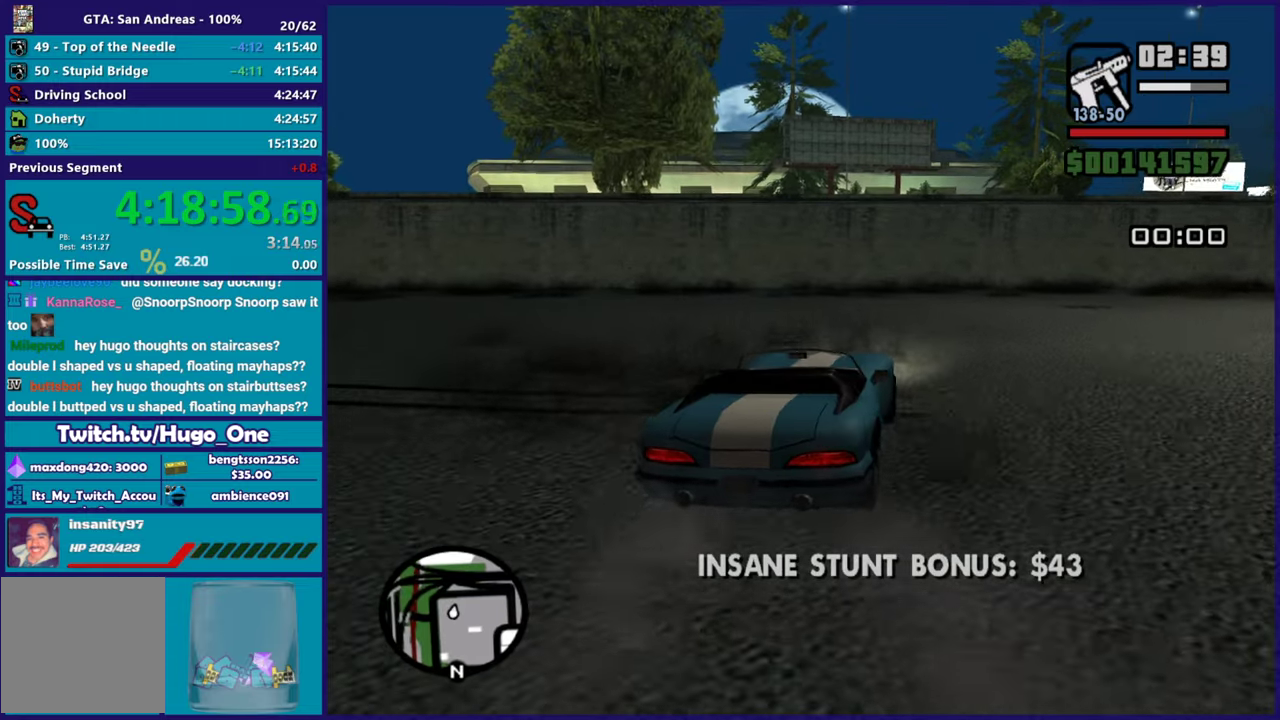
{"buttons": ["L2"], "left_stick": "center", "right_stick": "center", "events": [[33, "left_stick", "left"], [183, "left_stick", "right"], [233, "left_stick", "center"], [383, "A", "up"]]}
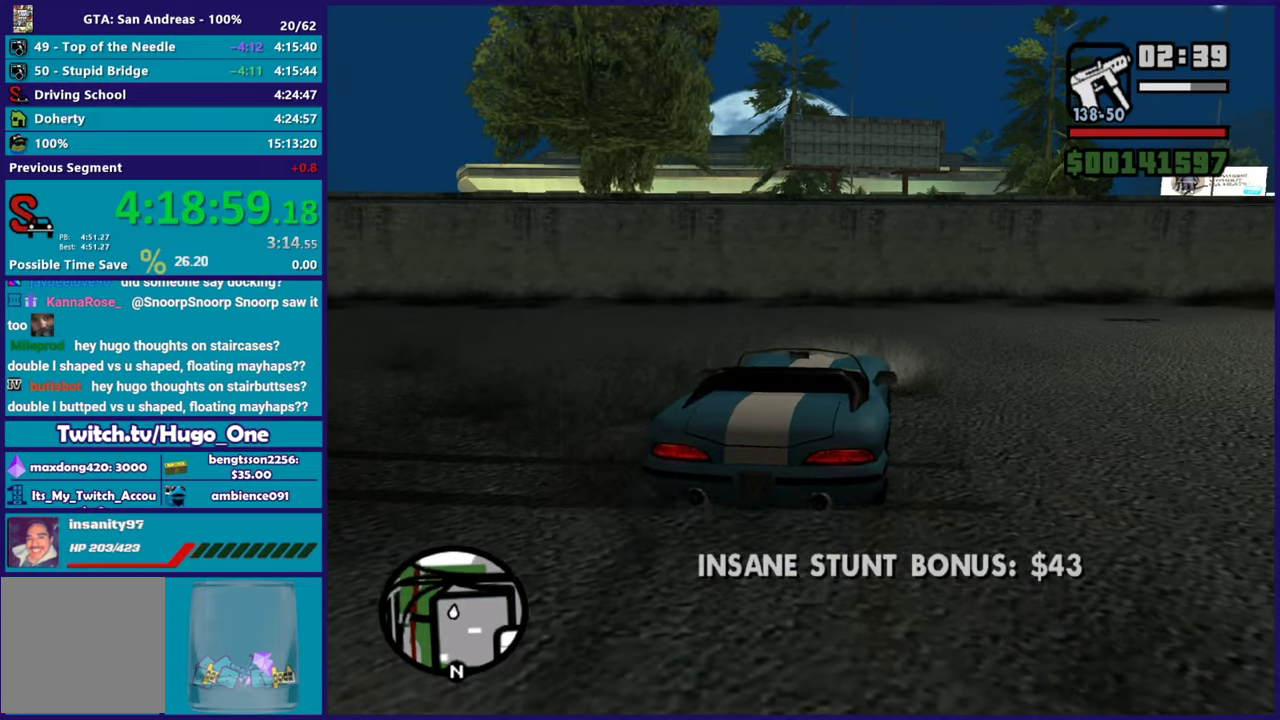
{"buttons": ["A"], "left_stick": "center", "right_stick": "center", "events": [[301, "A", "down"], [301, "L2", "up"], [417, "A", "up"], [501, "A", "down"]]}
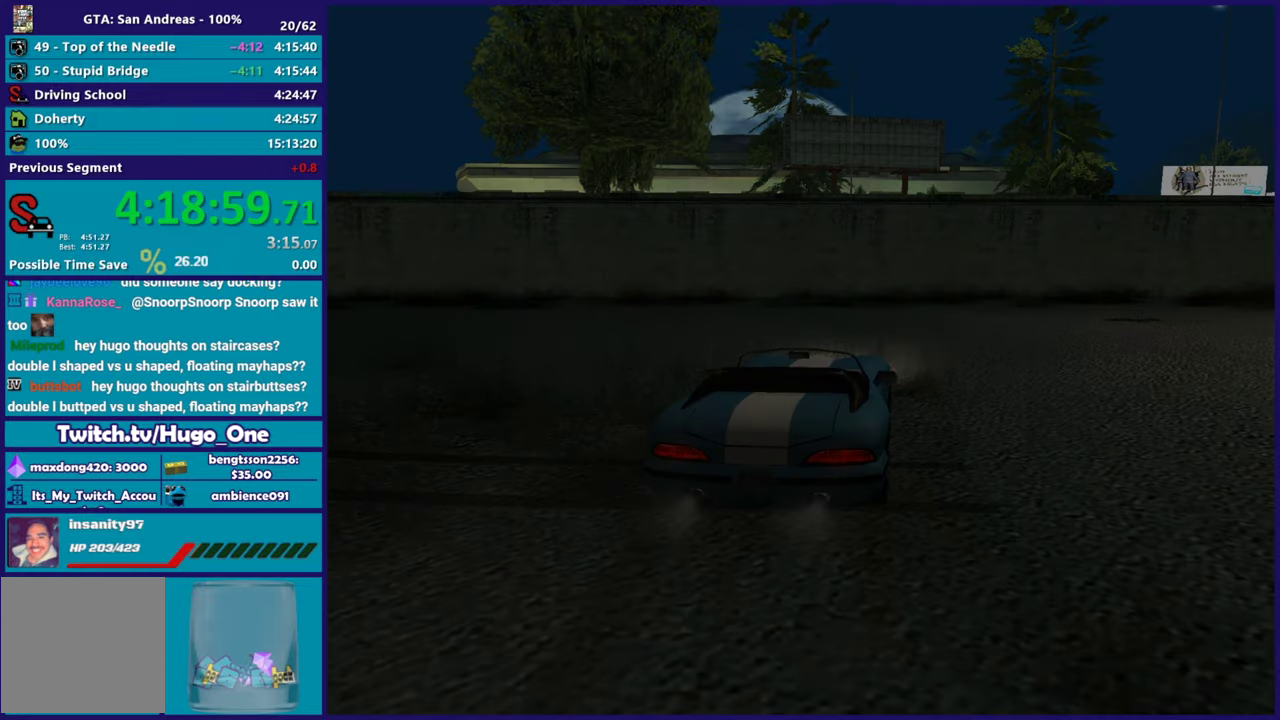
{"buttons": ["A"], "left_stick": "center", "right_stick": "center", "events": [[117, "A", "up"], [200, "A", "down"], [300, "A", "up"], [400, "A", "down"]]}
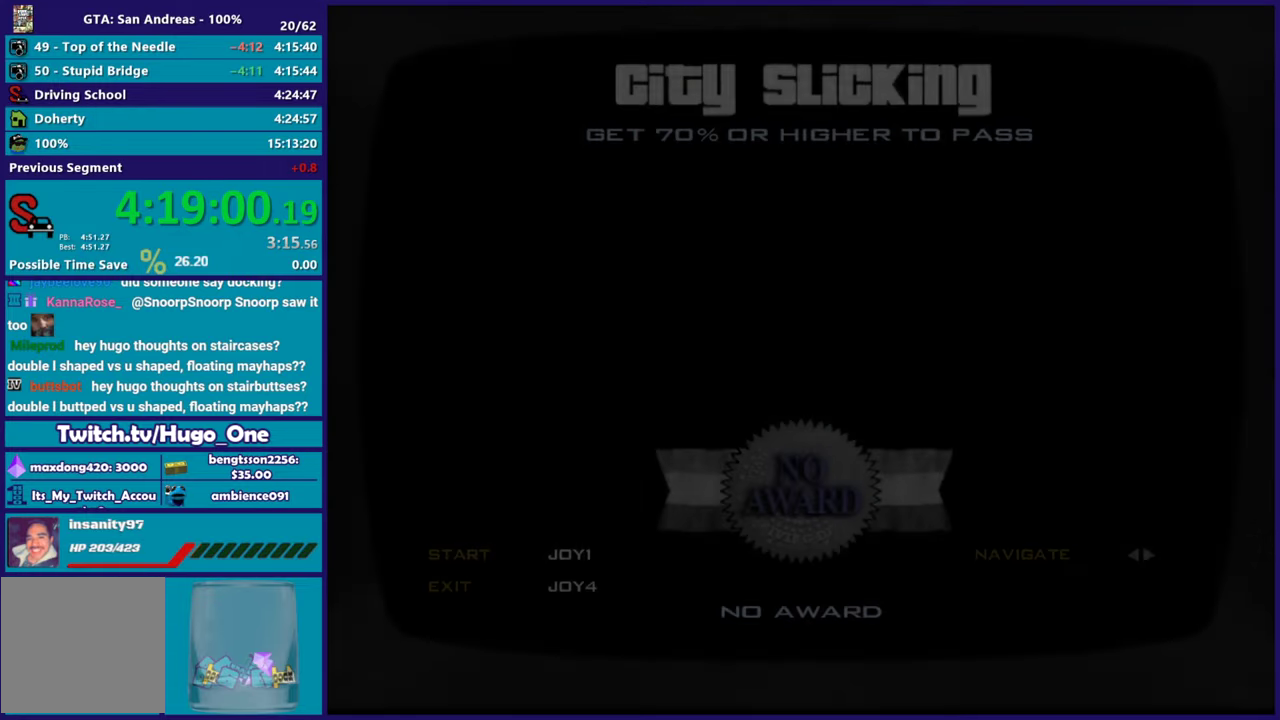
{"buttons": ["A"], "left_stick": "center", "right_stick": "center", "events": [[17, "A", "up"], [84, "A", "down"], [200, "A", "up"], [267, "A", "down"], [384, "A", "up"], [467, "A", "down"]]}
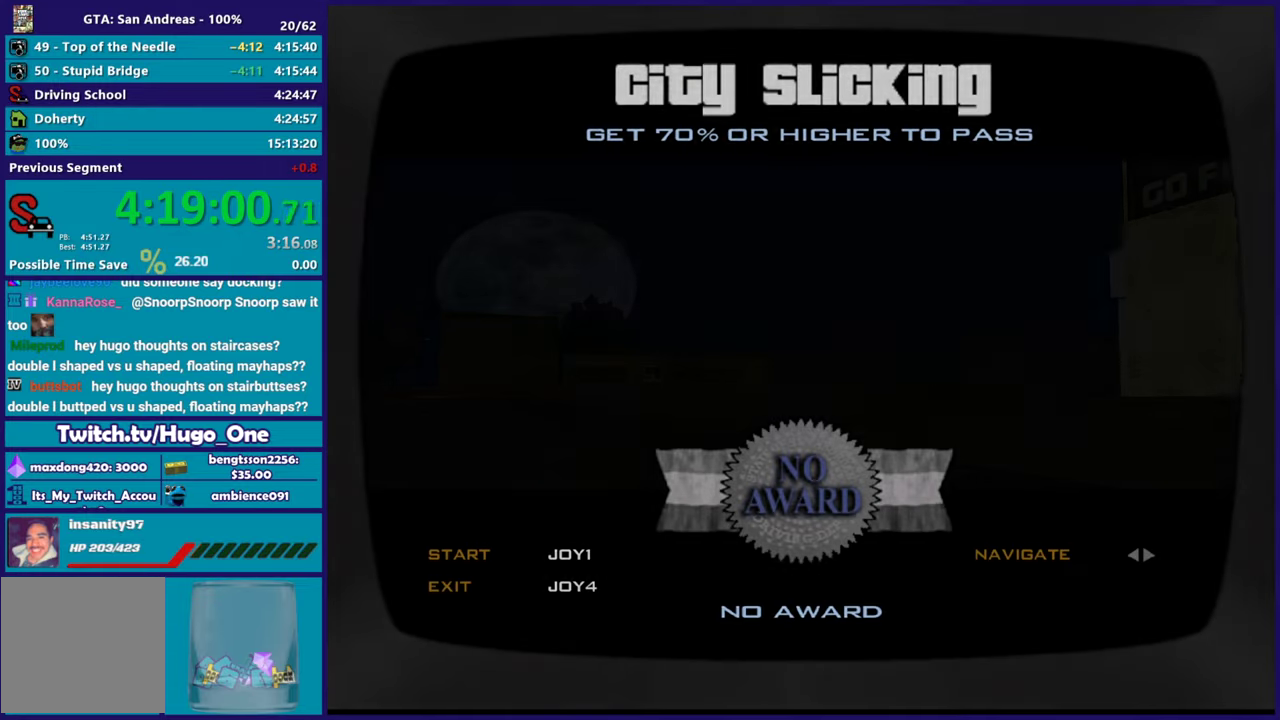
{"buttons": [], "left_stick": "center", "right_stick": "center", "events": [[100, "A", "up"], [167, "A", "down"], [283, "A", "up"], [367, "A", "down"], [484, "A", "up"]]}
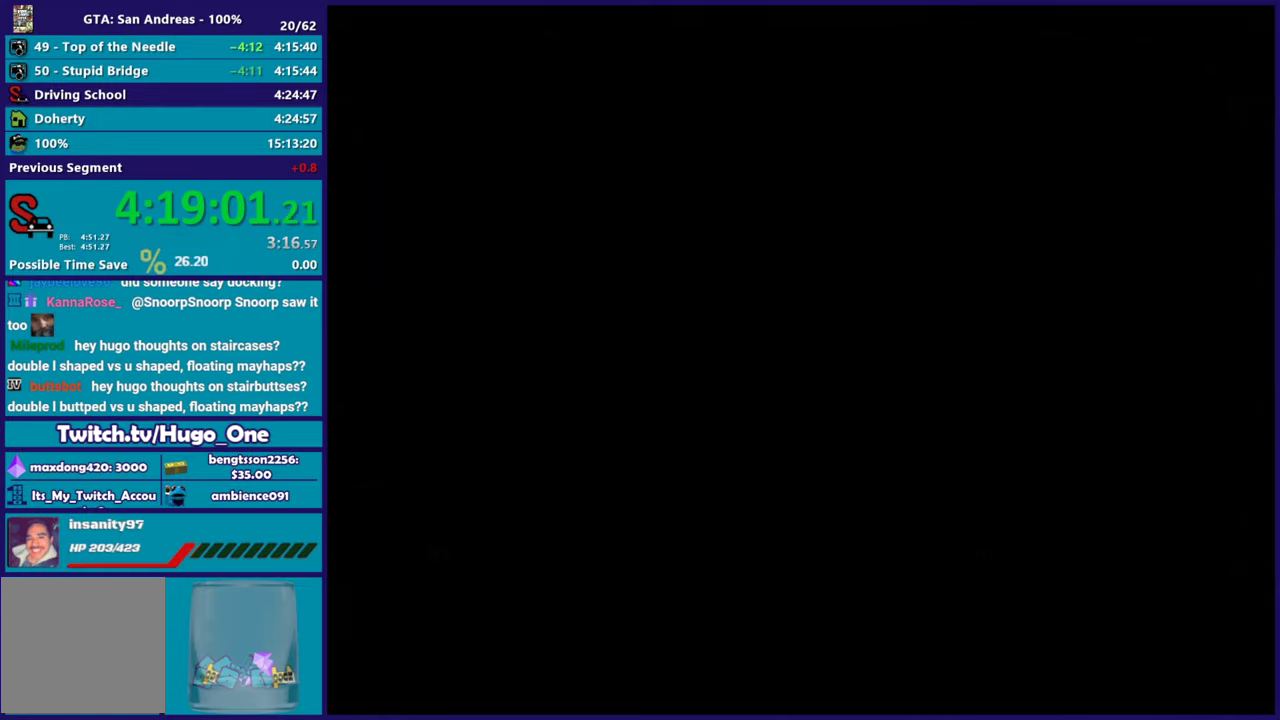
{"buttons": [], "left_stick": "center", "right_stick": "center", "events": [[67, "A", "down"], [167, "A", "up"], [250, "A", "down"], [367, "A", "up"]]}